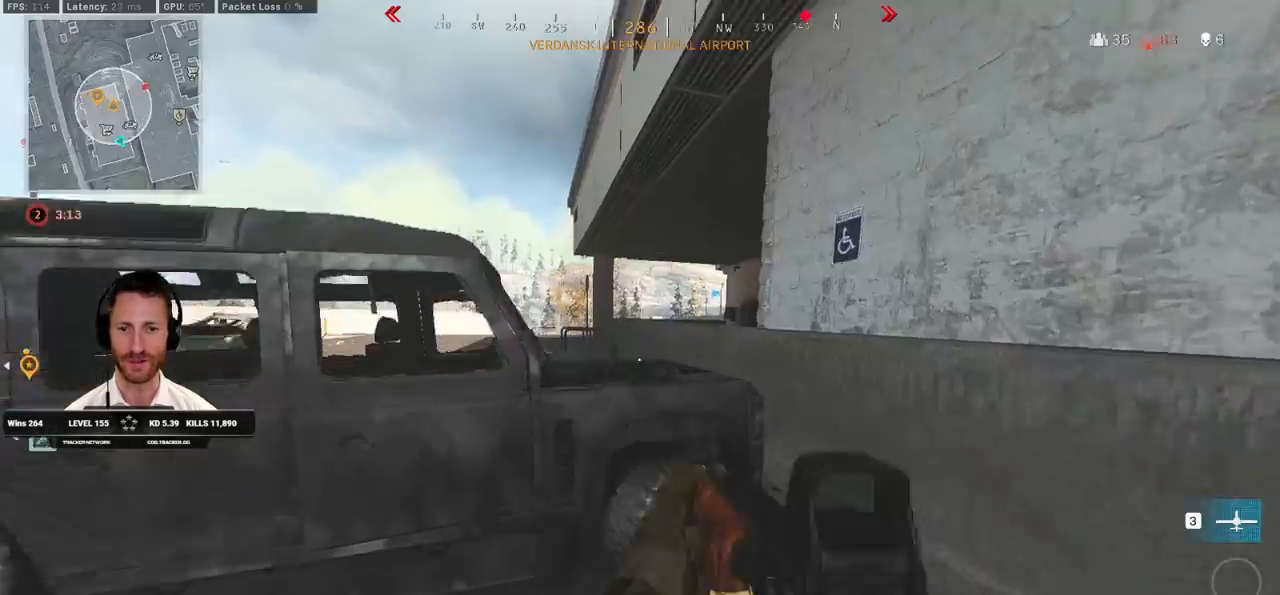
Gameplay with keyboard and mouse; each line is a JSON object with the keys and mouse buttons held at the frame after it. "events" lists presses ("down") and releases ("up") of "1", "2", "3", "4", "5", "a", "alt", "b", "c", "ctrl", "d", "e", "f", "g", "q", "r", "s", "shift", "space", "t", "tab", "v", "w", "x", "z", "mouse_left", "mouse_wheel", "mouse_right", "mouse_mb4" and "mouse_mb5" between this image and that frame as [ms after this image, input, new state], when the widget could be followed in between. "mouse_left", "mouse_wheel", "mouse_right", "mouse_mb4", "mouse_mb5" = the "left", "wheel", "right", "mb4", "mb5" buttons of the "mouse" list. No other keys are recorded. "wheel" means that the mouse wheel is clicked or scrolled. Mouse movement is not recorded.
{"keys": ["shift", "w"], "mouse": [], "events": [[50, "space", "up"], [117, "space", "down"], [150, "shift", "down"], [233, "space", "up"]]}
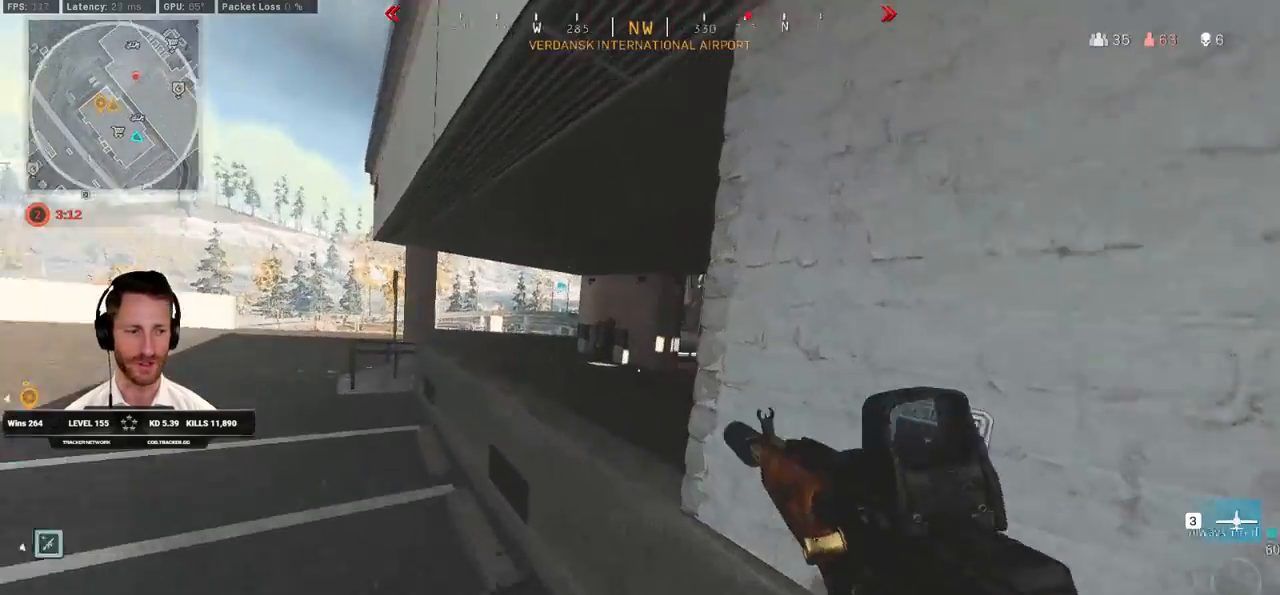
{"keys": ["d", "w"], "mouse": [], "events": [[267, "space", "down"], [300, "d", "down"], [300, "shift", "up"], [400, "space", "up"]]}
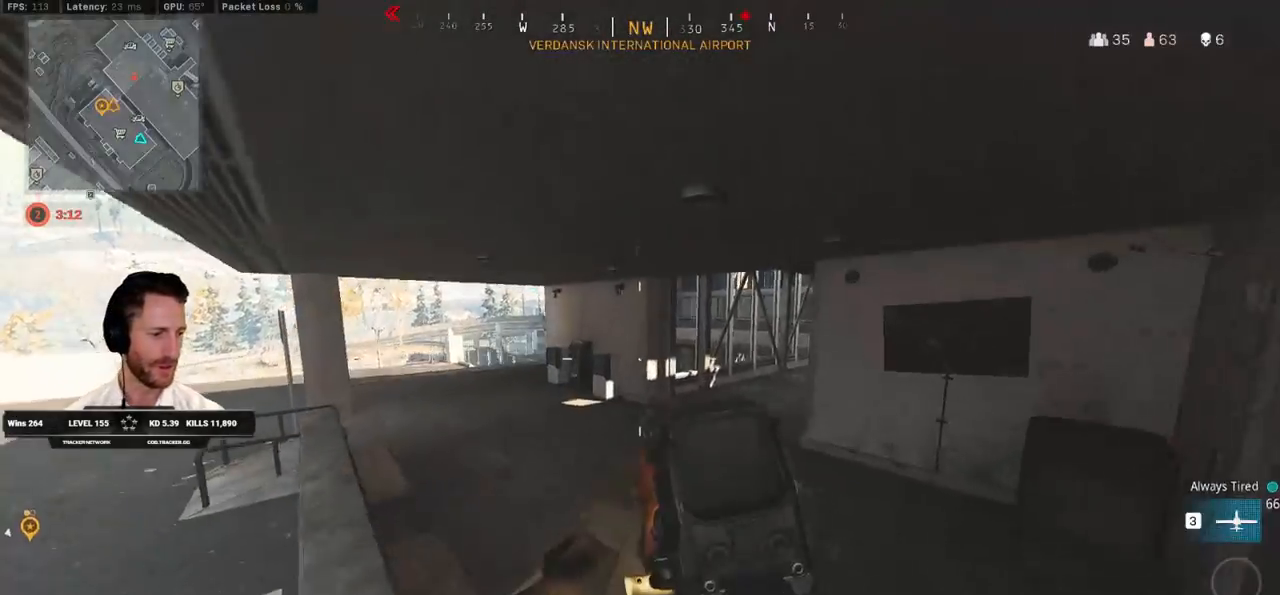
{"keys": ["d", "w"], "mouse": [], "events": []}
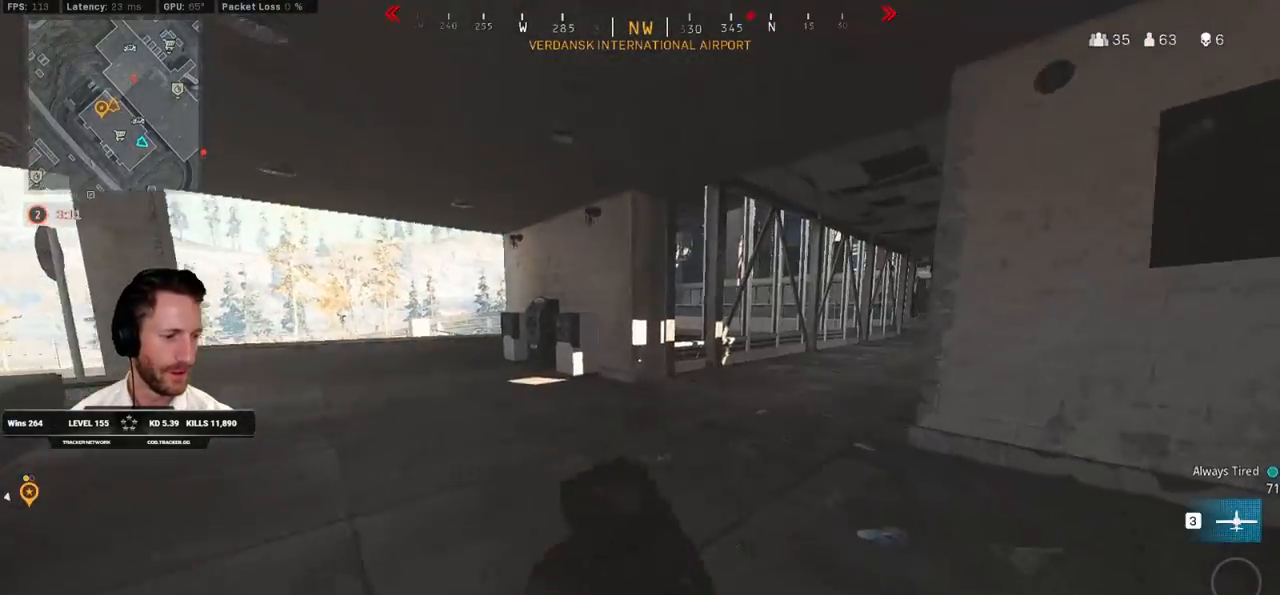
{"keys": ["w"], "mouse": [], "events": [[483, "d", "up"]]}
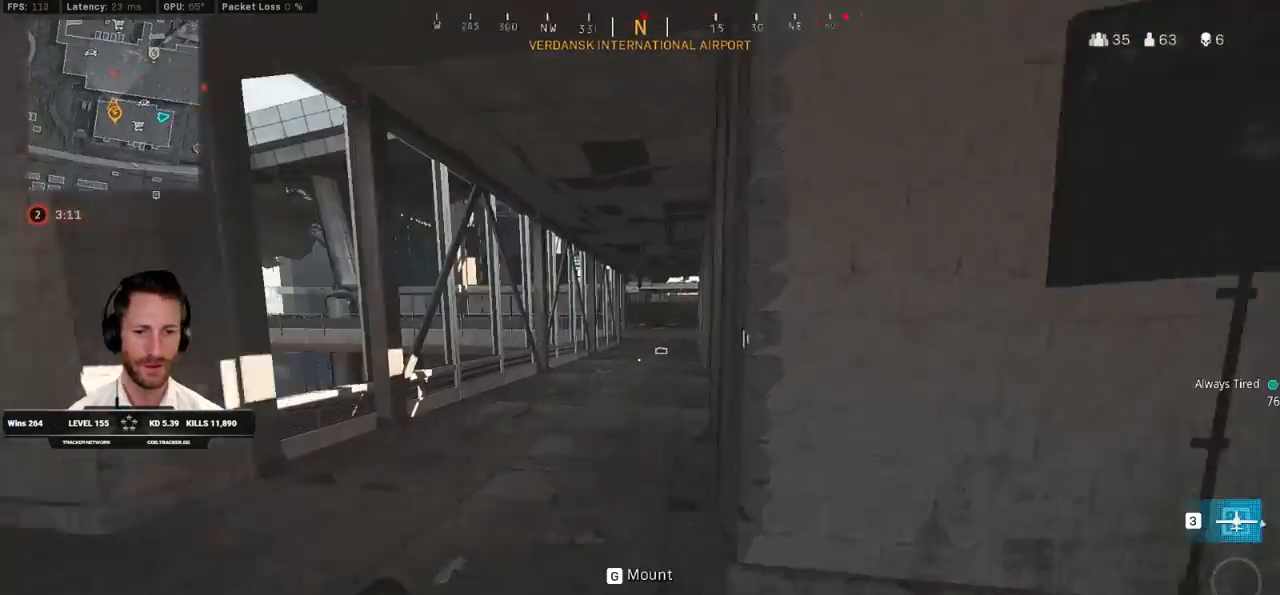
{"keys": ["w"], "mouse": [], "events": [[100, "shift", "down"], [417, "c", "down"], [467, "c", "up"], [500, "shift", "up"]]}
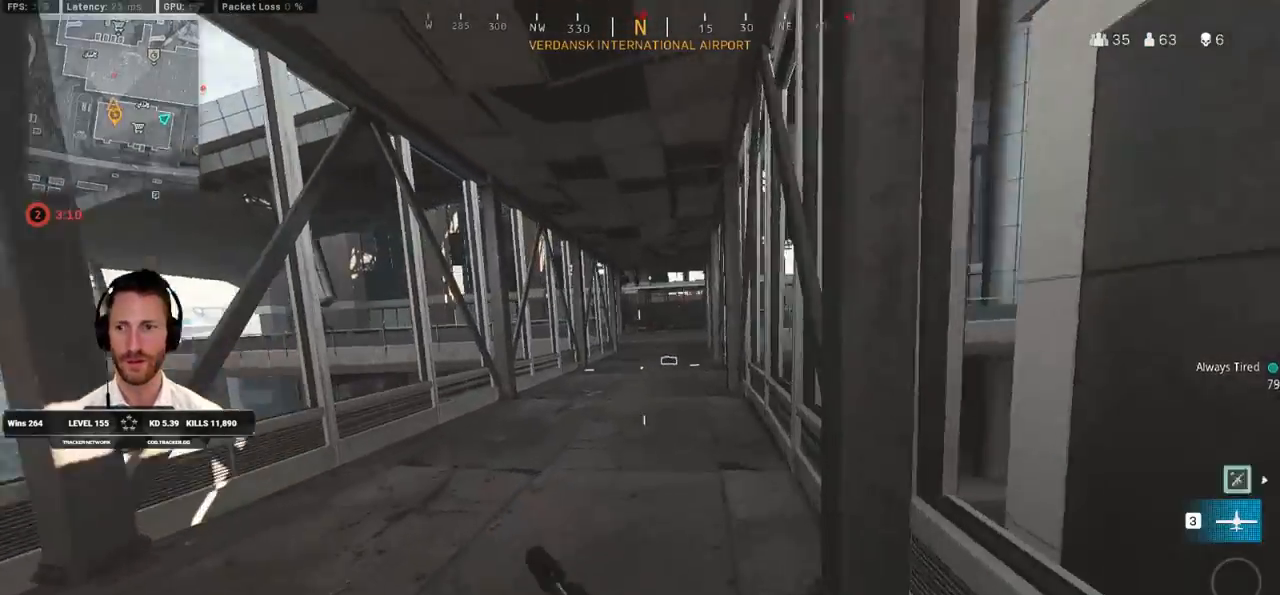
{"keys": ["a", "shift", "w"], "mouse": [], "events": [[67, "c", "down"], [133, "space", "down"], [167, "c", "up"], [183, "shift", "down"], [217, "space", "up"], [500, "a", "down"]]}
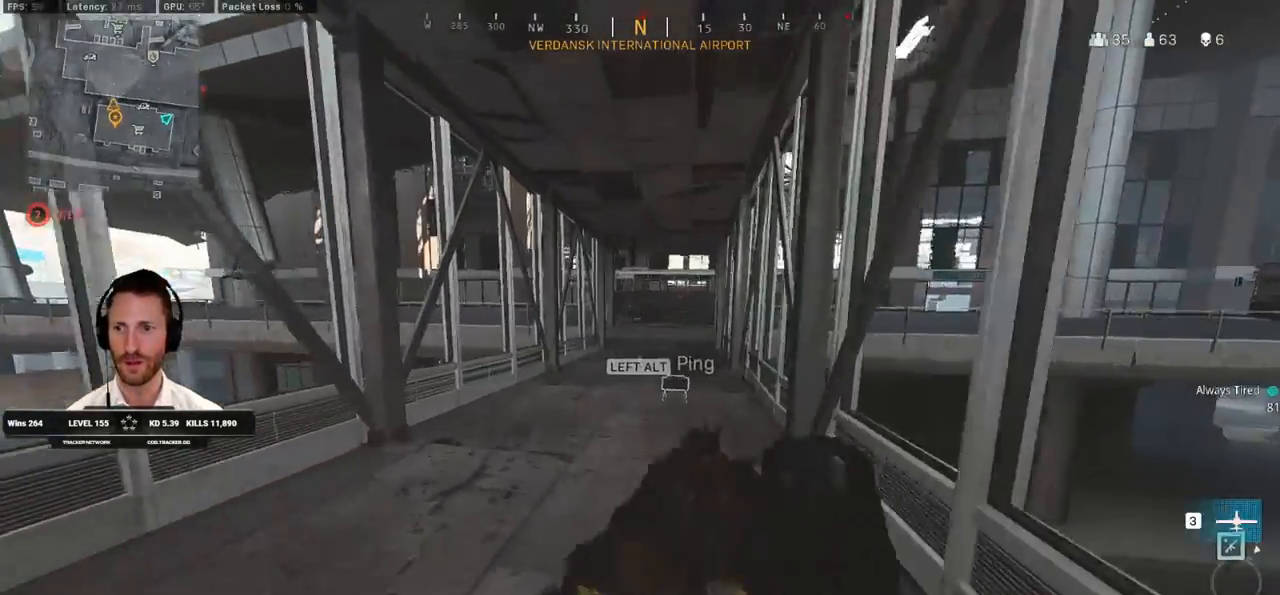
{"keys": ["shift", "w"], "mouse": [], "events": [[283, "a", "up"]]}
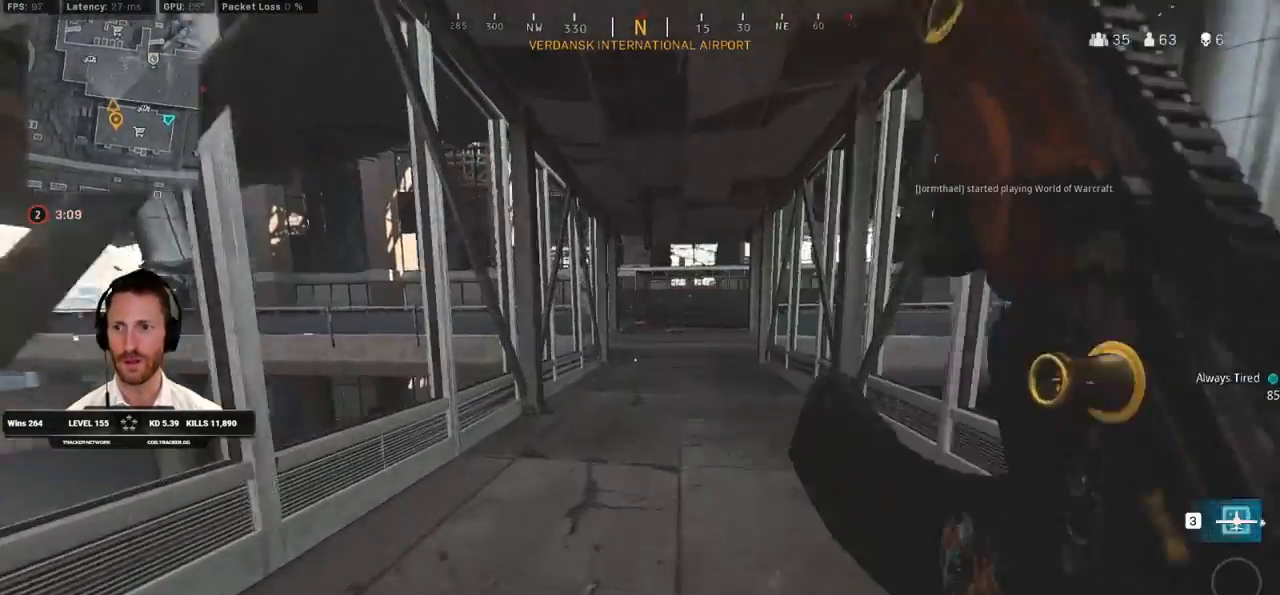
{"keys": ["shift", "w"], "mouse": [], "events": [[150, "a", "down"], [300, "a", "up"]]}
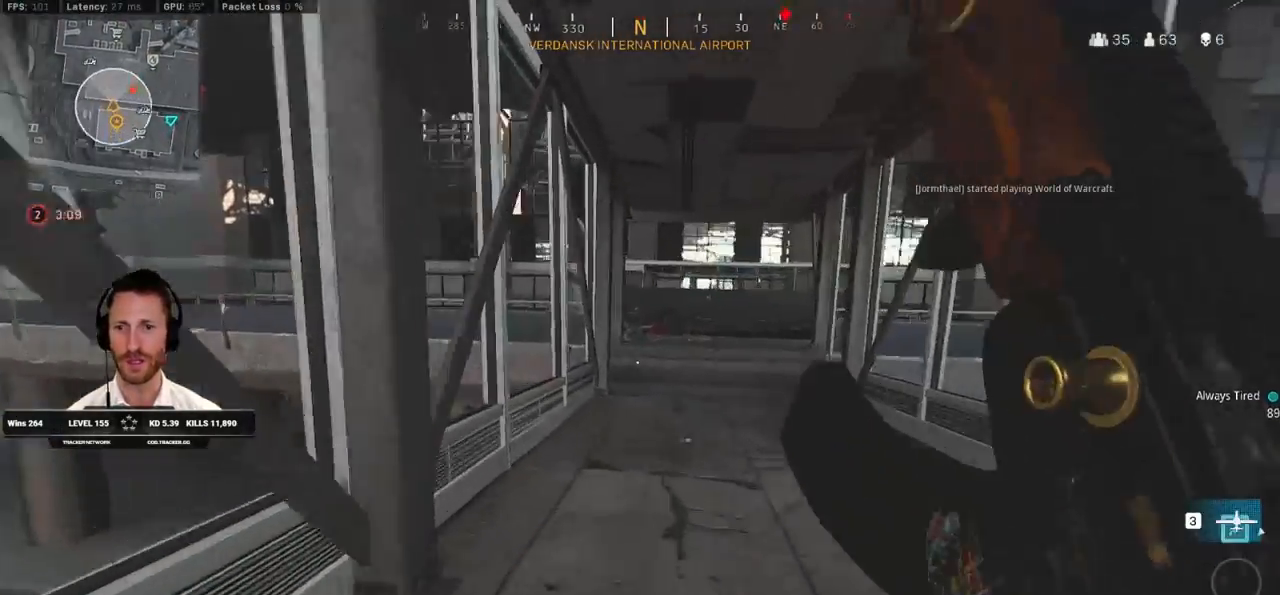
{"keys": ["shift", "w"], "mouse": [], "events": []}
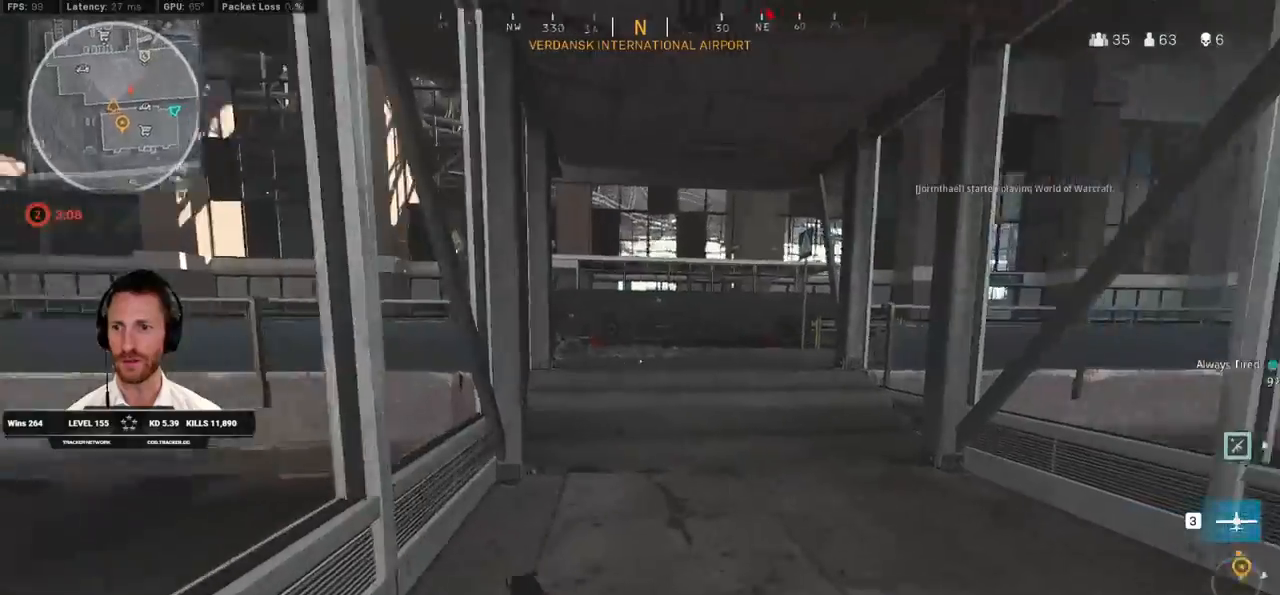
{"keys": ["a", "shift", "w"], "mouse": [], "events": [[83, "a", "down"], [417, "a", "up"], [433, "a", "down"]]}
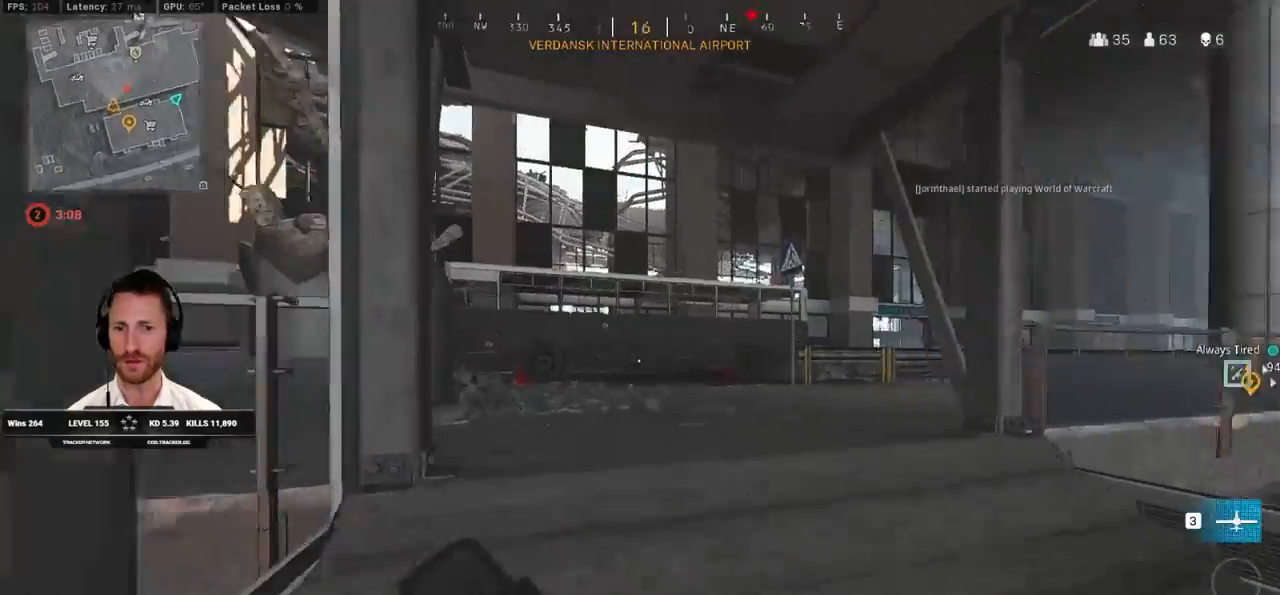
{"keys": ["d", "shift", "w"], "mouse": [], "events": [[50, "a", "up"], [150, "d", "down"], [200, "shift", "up"], [217, "w", "up"], [350, "w", "down"], [367, "shift", "down"]]}
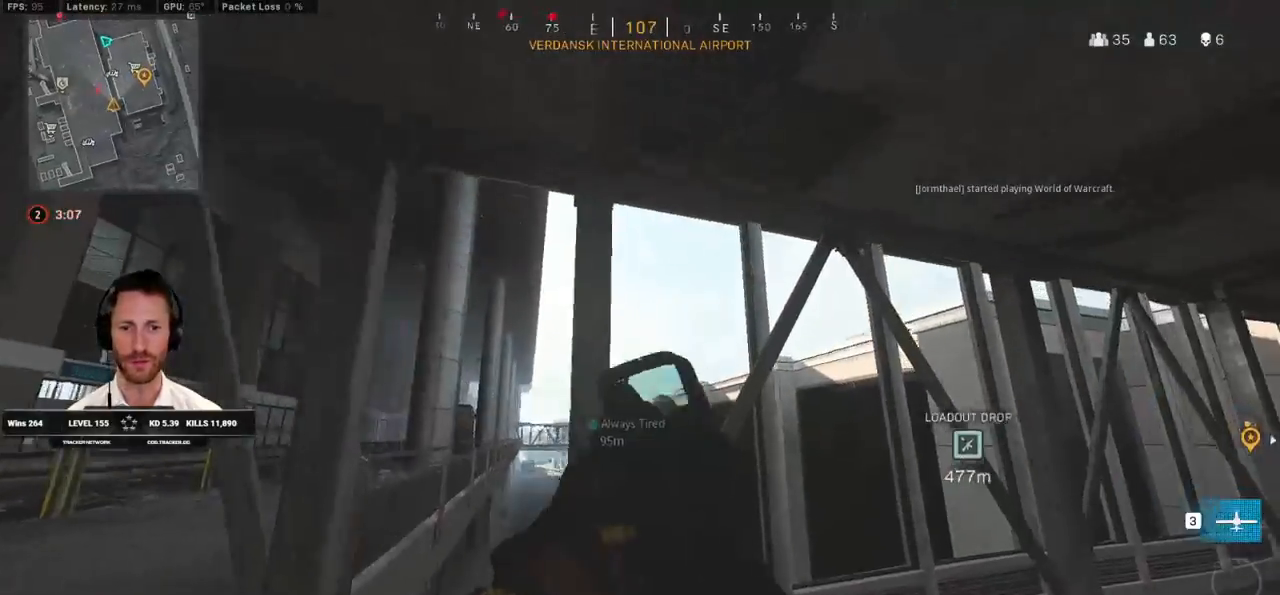
{"keys": ["d", "shift", "w"], "mouse": [], "events": []}
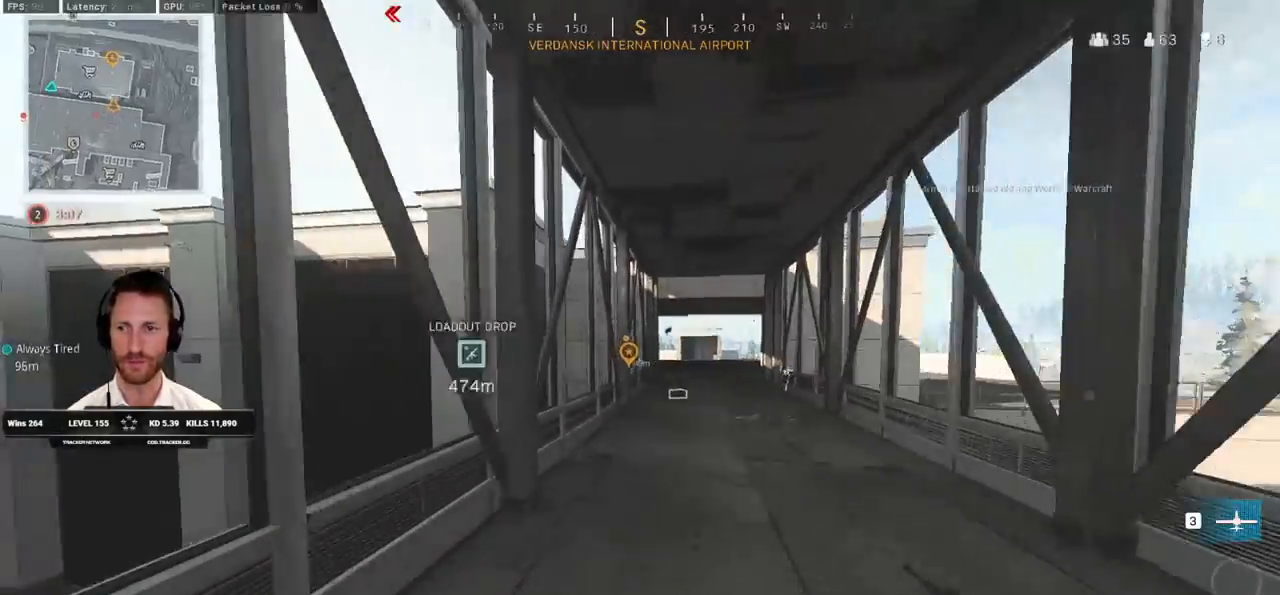
{"keys": ["a", "shift", "w"], "mouse": [], "events": [[17, "d", "up"], [33, "a", "down"]]}
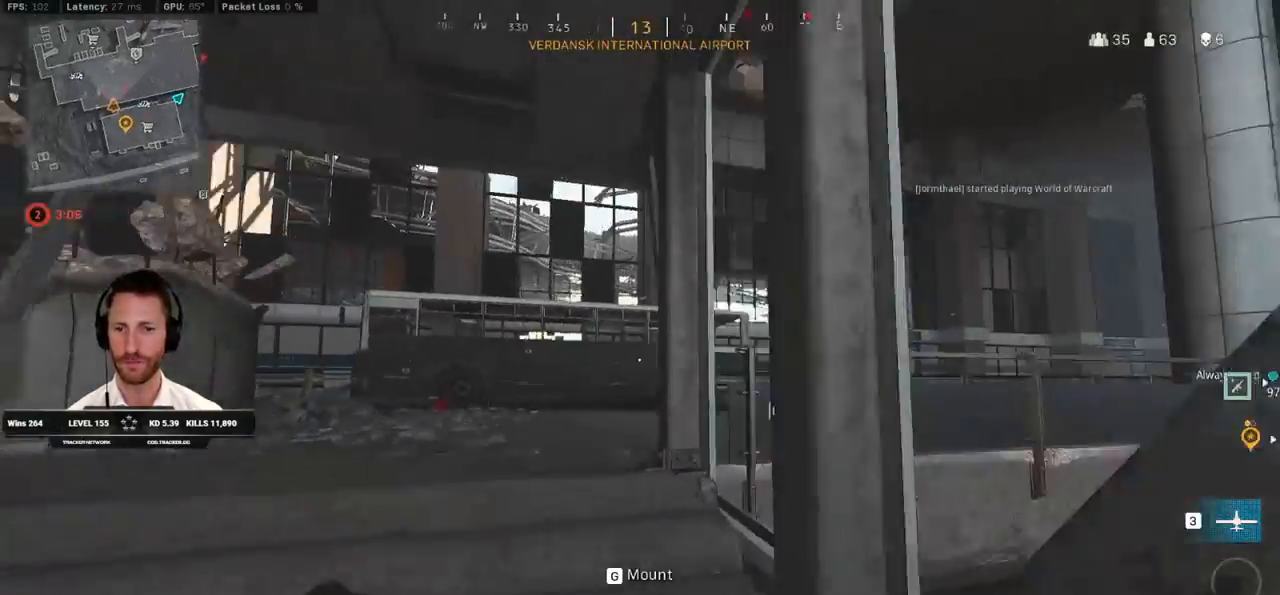
{"keys": [], "mouse": [], "events": [[217, "w", "up"], [250, "shift", "up"], [367, "d", "down"], [433, "d", "up"], [467, "a", "up"]]}
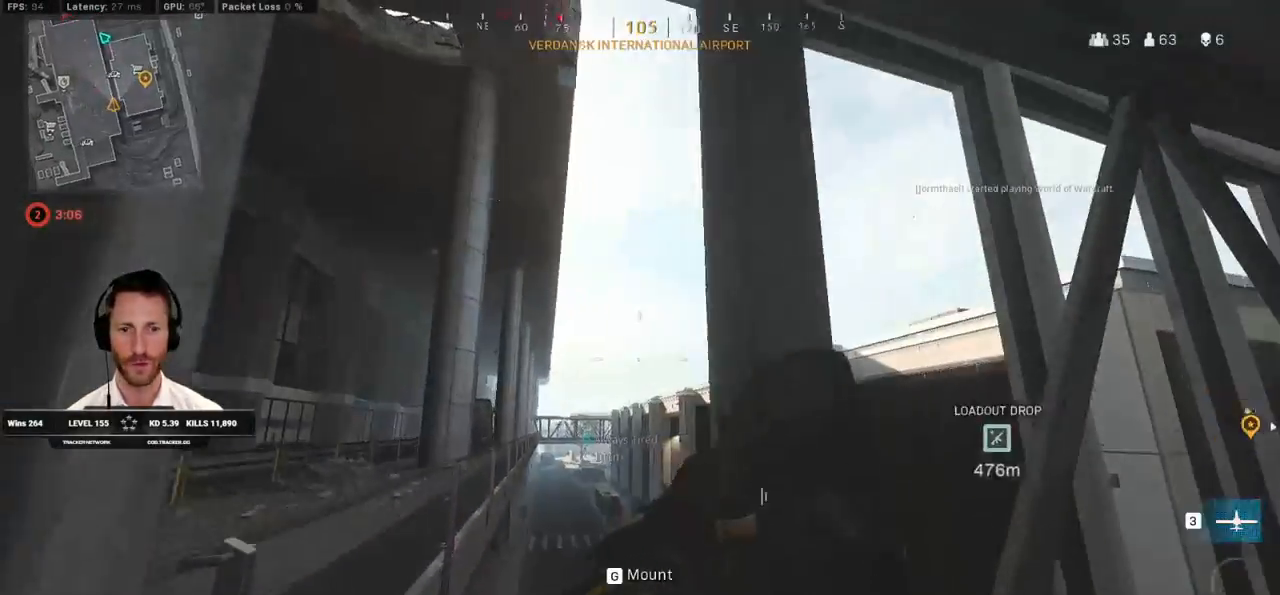
{"keys": ["a", "ctrl"], "mouse": [], "events": [[183, "ctrl", "down"], [383, "a", "down"]]}
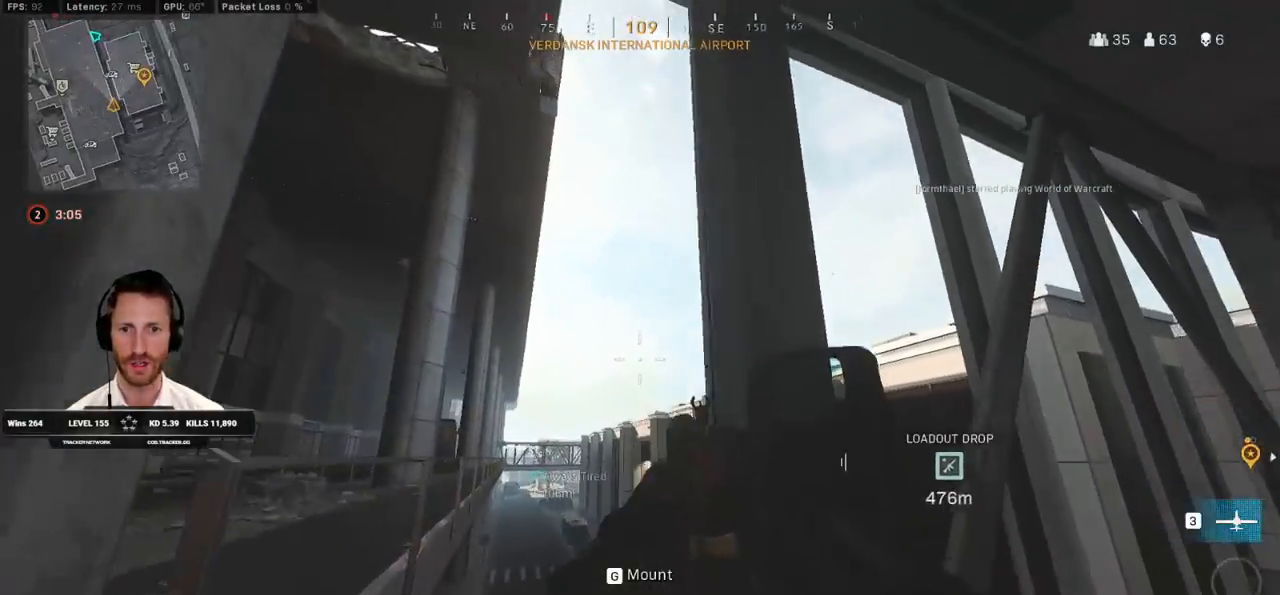
{"keys": ["a"], "mouse": [], "events": [[67, "a", "up"], [150, "a", "down"], [467, "ctrl", "up"]]}
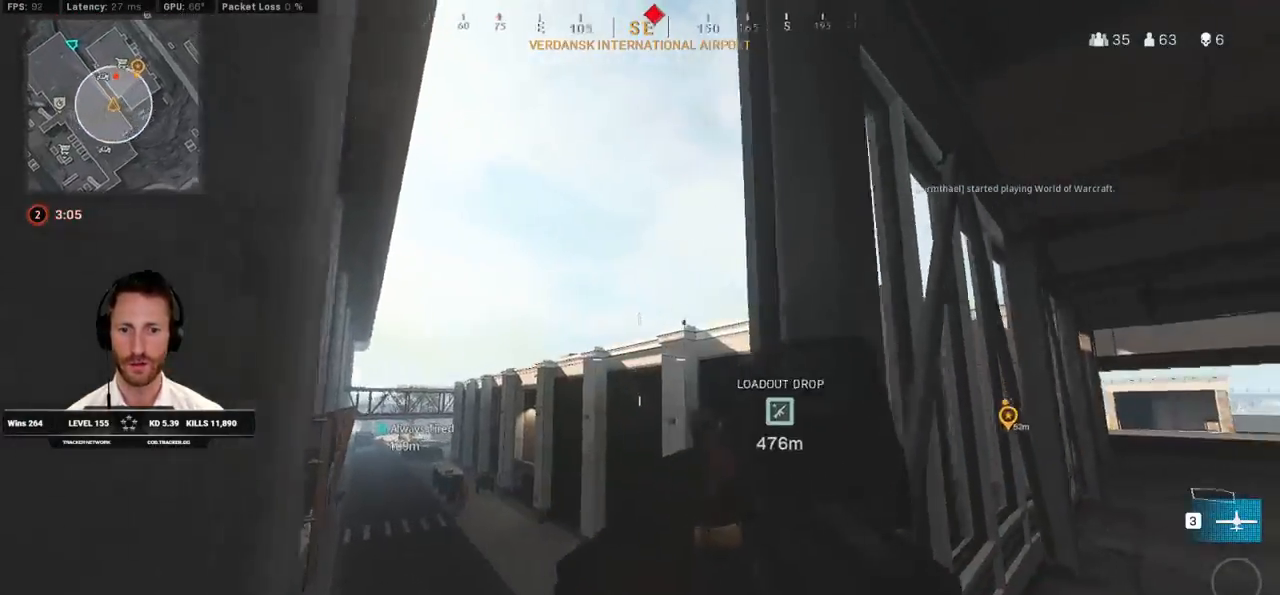
{"keys": ["a"], "mouse": [], "events": []}
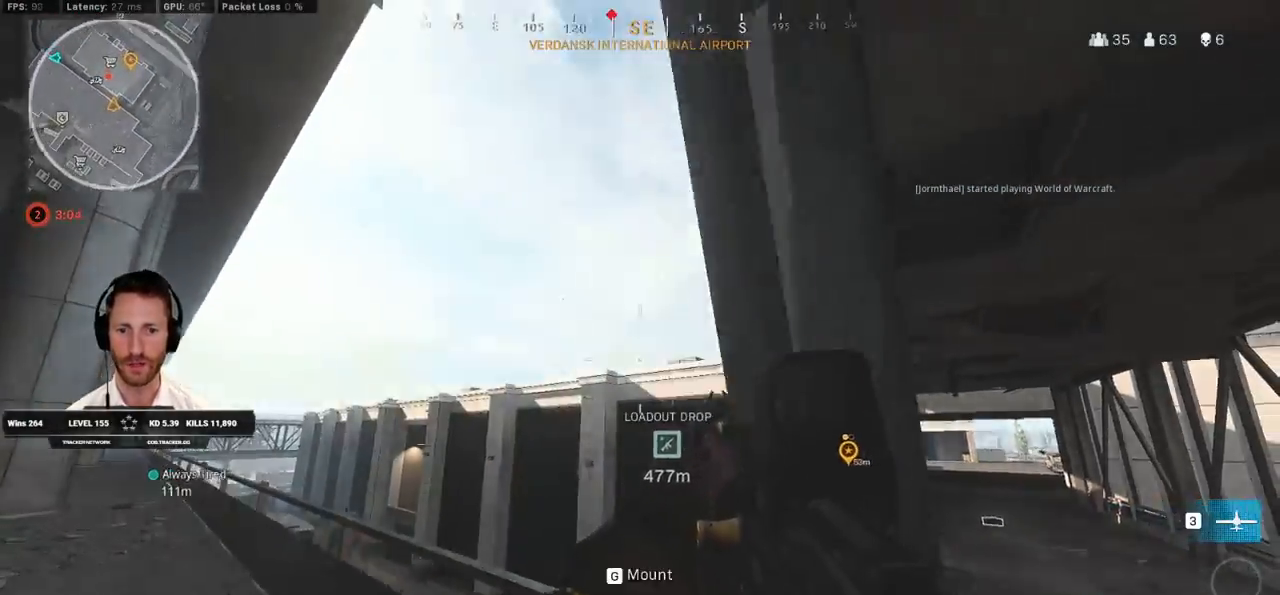
{"keys": ["shift", "w"], "mouse": [], "events": [[50, "s", "down"], [100, "a", "up"], [117, "d", "down"], [150, "s", "up"], [250, "w", "down"], [267, "shift", "down"], [467, "d", "up"]]}
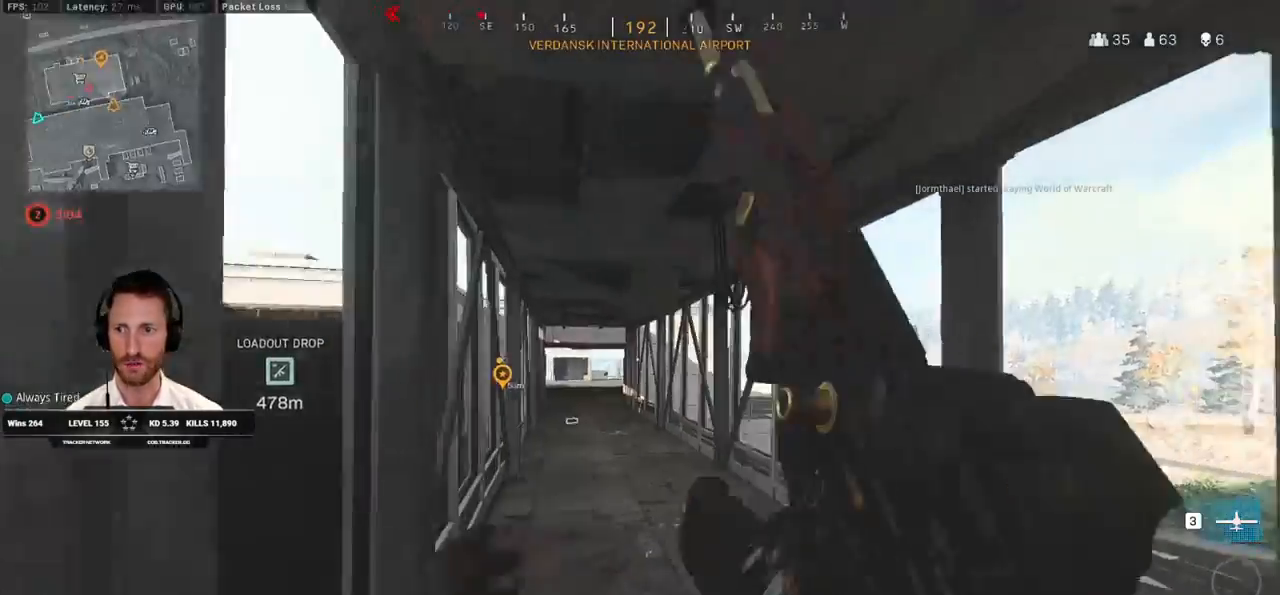
{"keys": ["c", "space", "w"], "mouse": [], "events": [[267, "c", "down"], [333, "c", "up"], [367, "shift", "up"], [400, "c", "down"], [483, "space", "down"]]}
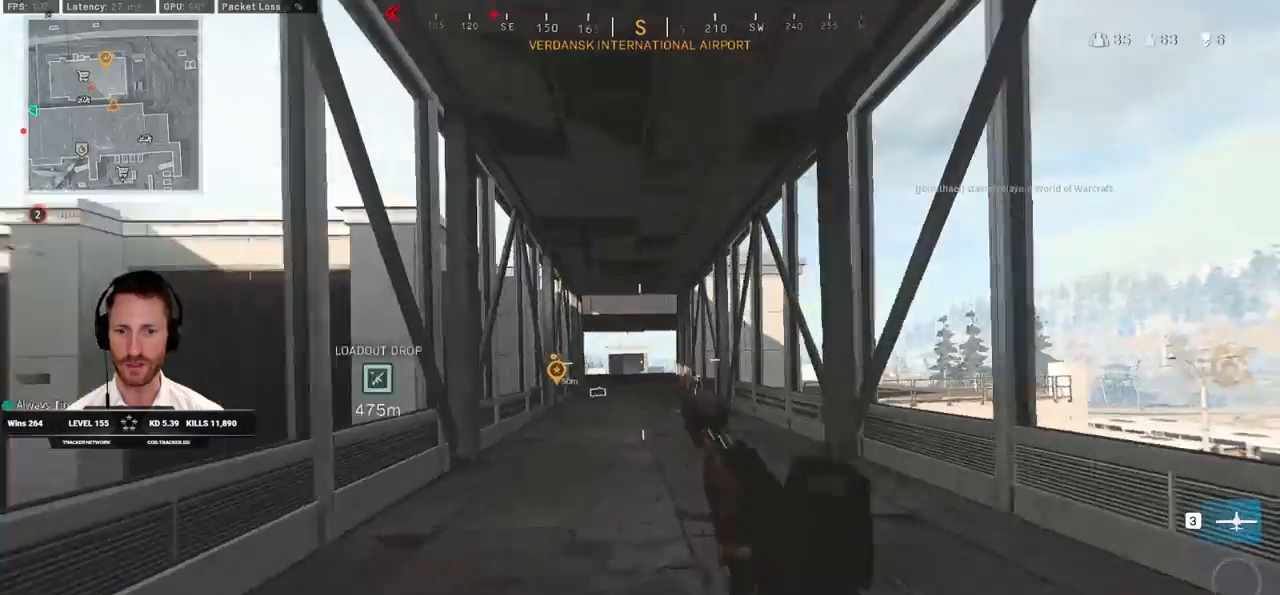
{"keys": ["d", "shift", "w"], "mouse": [], "events": [[17, "c", "up"], [17, "shift", "down"], [67, "space", "up"], [317, "d", "down"]]}
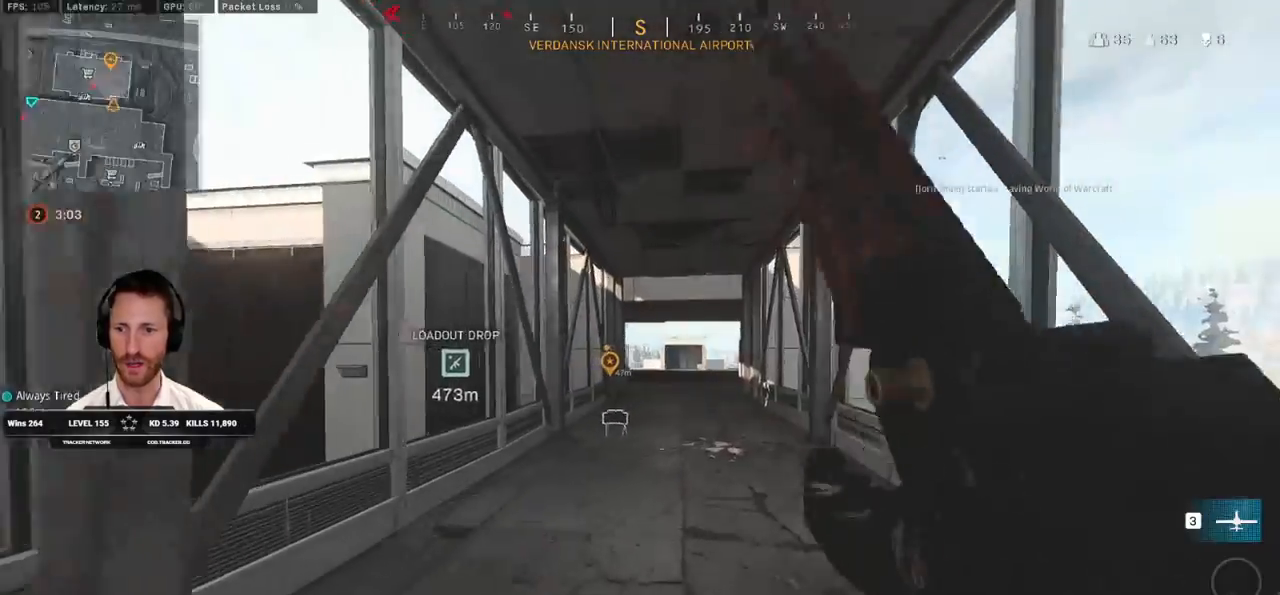
{"keys": ["shift", "w"], "mouse": [], "events": [[100, "d", "up"], [267, "d", "down"], [417, "d", "up"]]}
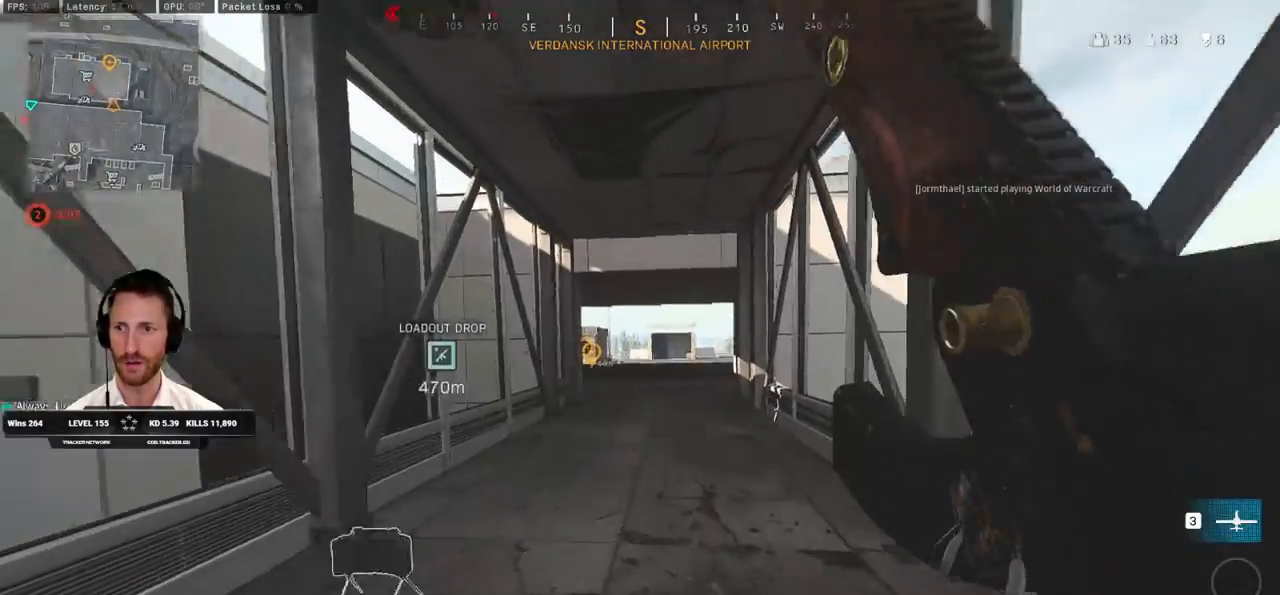
{"keys": ["shift", "w"], "mouse": [], "events": [[183, "c", "down"], [233, "c", "up"], [267, "shift", "up"], [333, "c", "down"], [383, "space", "down"], [417, "c", "up"], [433, "shift", "down"], [467, "space", "up"]]}
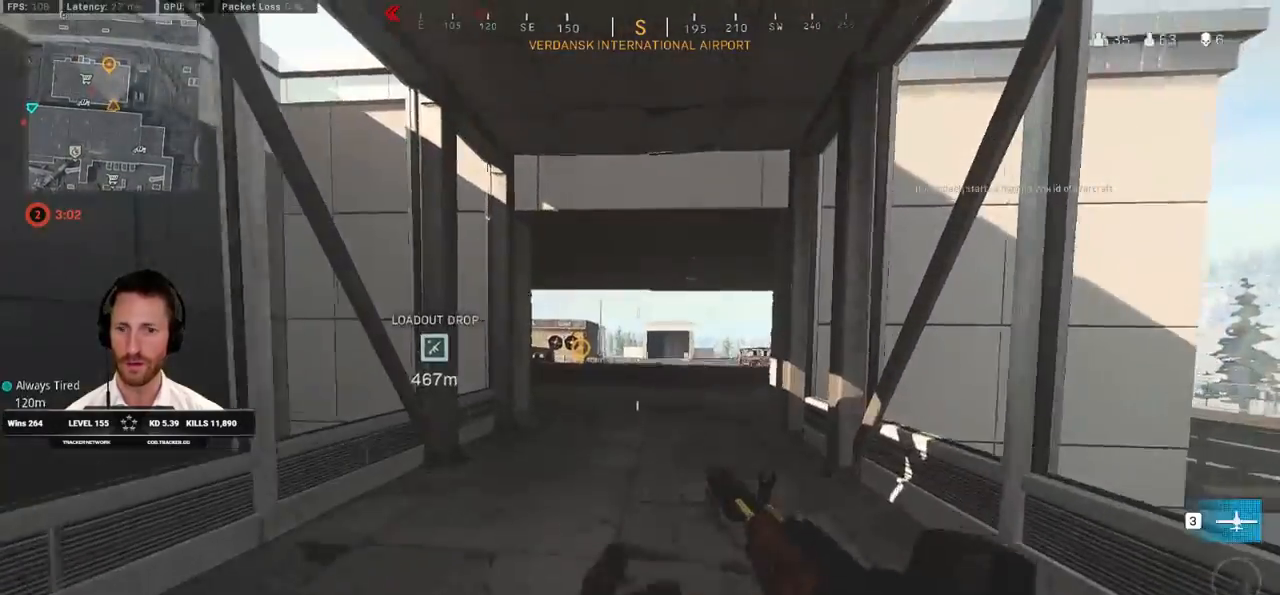
{"keys": ["d", "shift", "w"], "mouse": [], "events": [[17, "d", "down"], [167, "d", "up"], [267, "d", "down"]]}
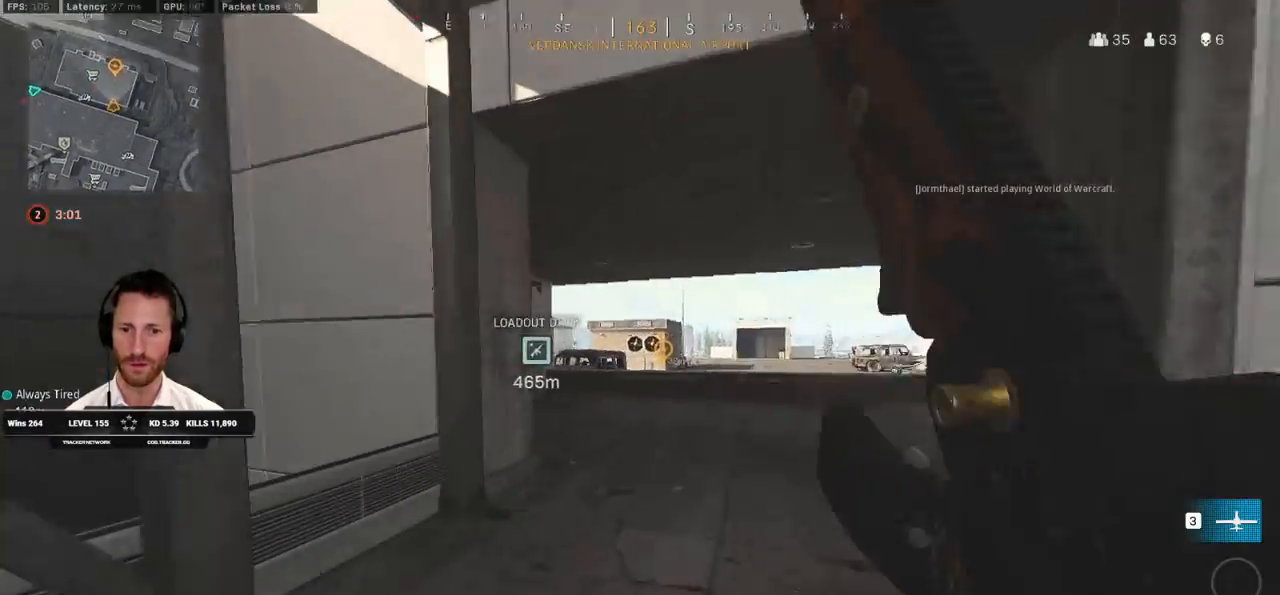
{"keys": ["shift", "space", "w"], "mouse": [], "events": [[100, "d", "up"], [500, "space", "down"]]}
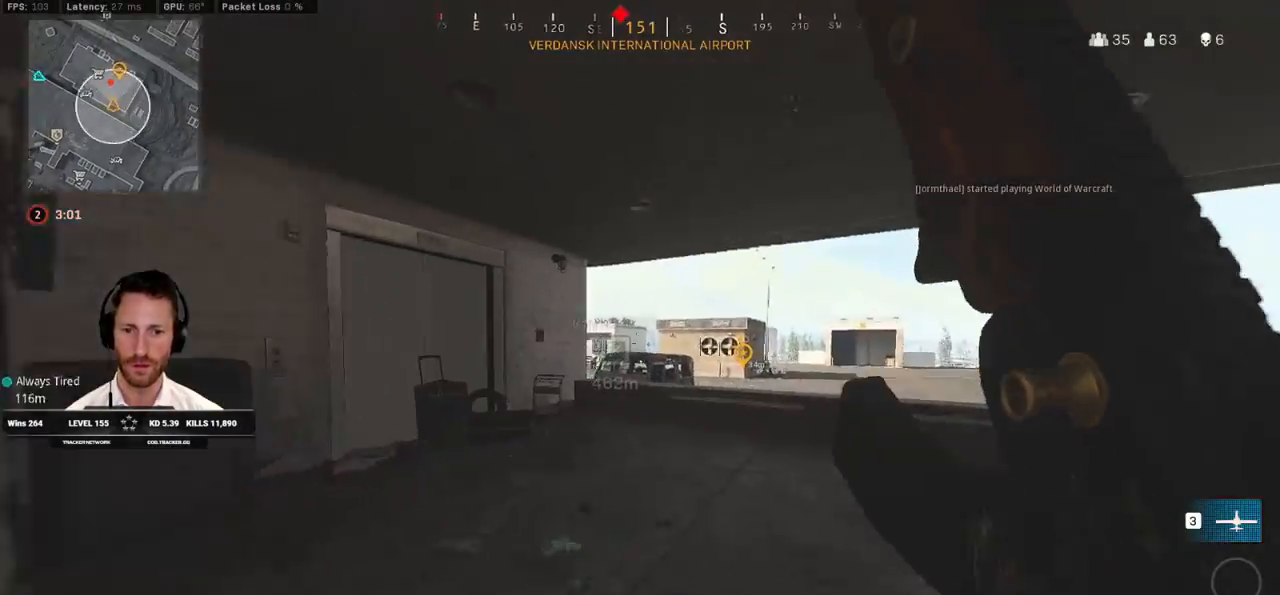
{"keys": ["a", "w"], "mouse": ["right"], "events": [[17, "d", "down"], [50, "shift", "up"], [117, "space", "up"], [183, "mouse_right", "down"], [233, "d", "up"], [317, "a", "down"]]}
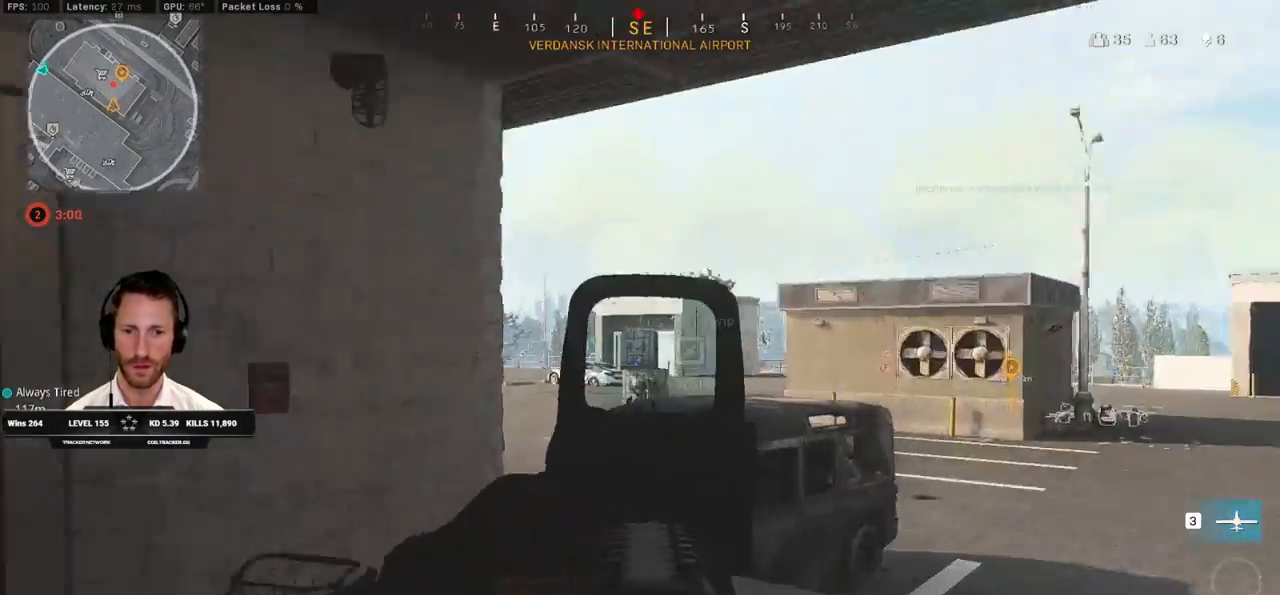
{"keys": ["w"], "mouse": ["right"], "events": [[33, "mouse_left", "down"], [100, "a", "up"], [183, "a", "down"], [200, "a", "up"], [267, "mouse_left", "up"]]}
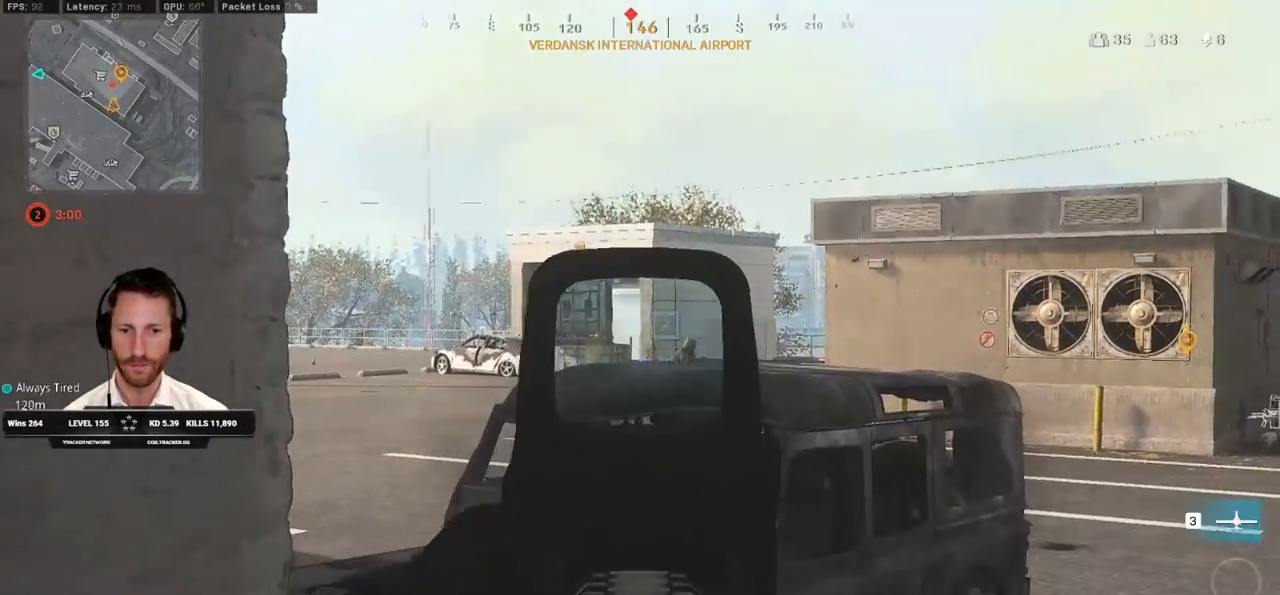
{"keys": ["w"], "mouse": ["left", "right"], "events": [[267, "mouse_left", "down"]]}
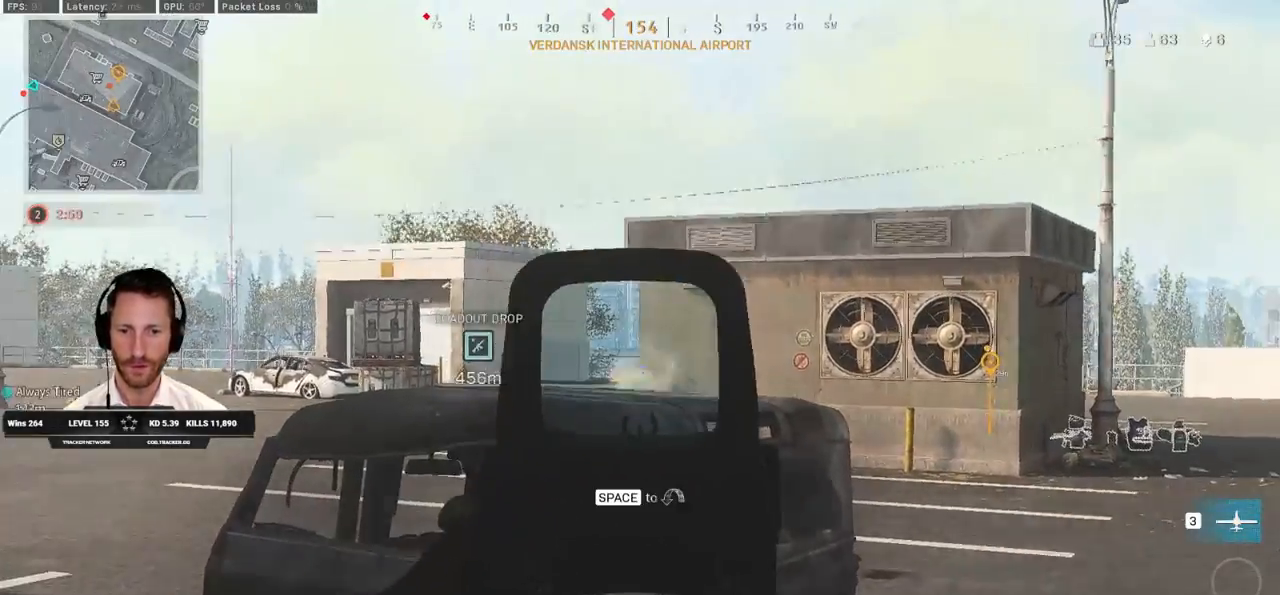
{"keys": ["shift", "w"], "mouse": [], "events": [[50, "mouse_left", "up"], [50, "mouse_right", "up"], [67, "d", "down"], [150, "space", "down"], [200, "w", "up"], [283, "space", "up"], [317, "w", "down"], [333, "shift", "down"], [433, "d", "up"]]}
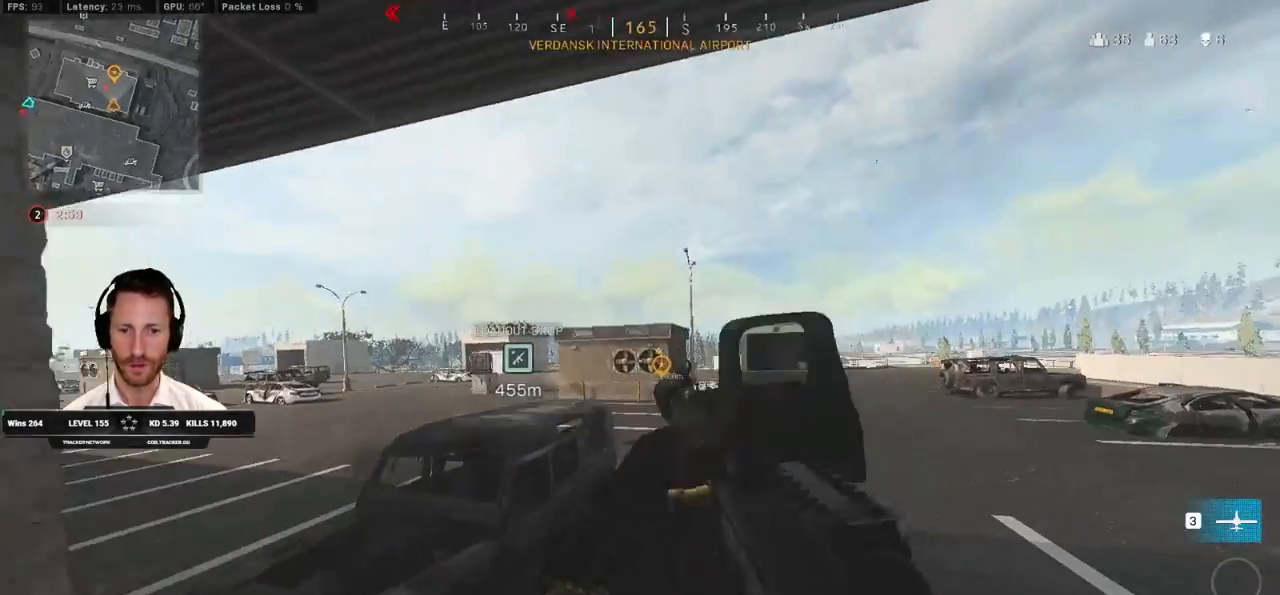
{"keys": ["w"], "mouse": ["right"], "events": [[33, "shift", "up"], [467, "mouse_right", "down"]]}